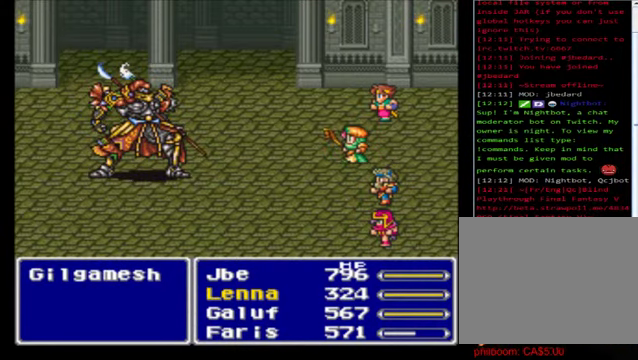
Gameplay with a controller (Xbox layout); each line is a JSON object with the inputs held at the frame after it. "events" lists button and stick changes between this image and that frame as [ms after this image, input, new state], when the widget could be followed in between. Not read: right_stick.
{"buttons": ["A"], "left_stick": "center", "events": [[80, "A", "down"], [160, "A", "up"], [320, "A", "down"], [440, "A", "up"], [520, "A", "down"]]}
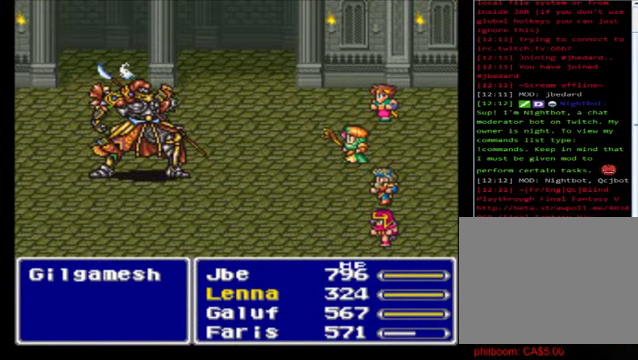
{"buttons": [], "left_stick": "center", "events": [[120, "A", "up"], [240, "A", "down"], [400, "A", "up"]]}
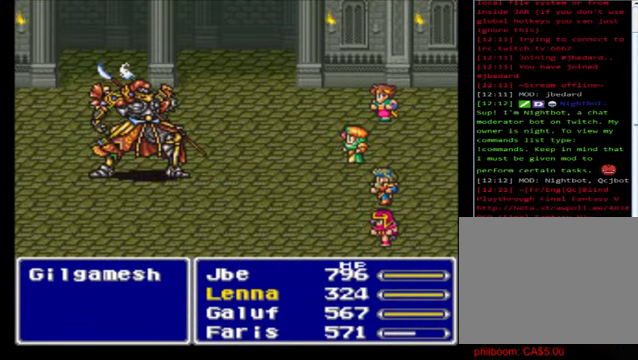
{"buttons": ["A"], "left_stick": "center", "events": [[40, "A", "down"], [160, "A", "up"], [320, "A", "down"], [400, "A", "up"], [520, "A", "down"]]}
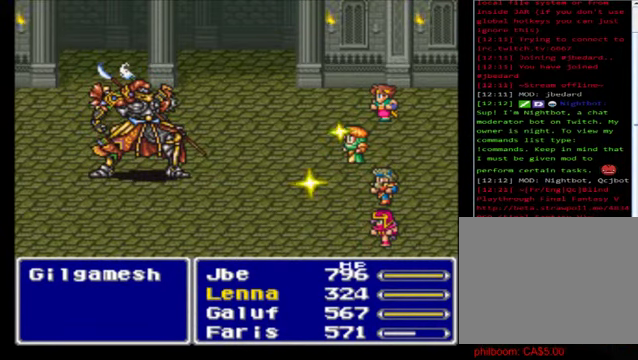
{"buttons": ["A"], "left_stick": "center", "events": [[80, "A", "up"], [200, "A", "down"], [360, "A", "up"], [440, "A", "down"]]}
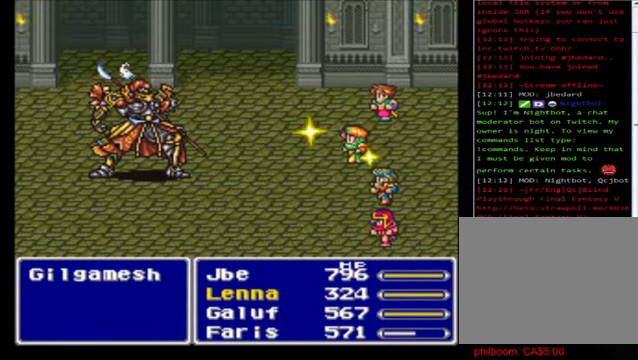
{"buttons": [], "left_stick": "center", "events": [[80, "A", "up"], [200, "A", "down"], [360, "A", "up"], [480, "A", "down"], [520, "A", "up"]]}
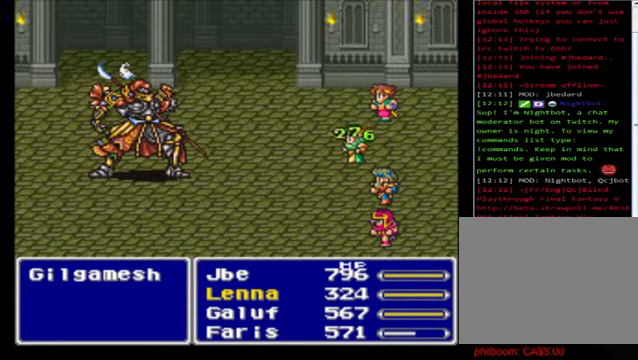
{"buttons": ["A"], "left_stick": "center", "events": [[120, "A", "down"], [280, "A", "up"], [400, "A", "down"]]}
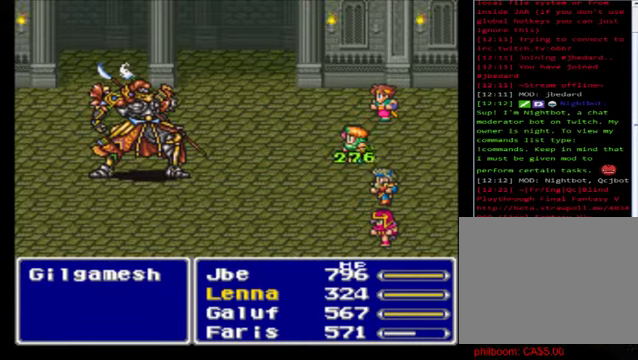
{"buttons": [], "left_stick": "center", "events": [[40, "A", "up"], [120, "A", "down"], [280, "A", "up"], [400, "A", "down"], [520, "A", "up"]]}
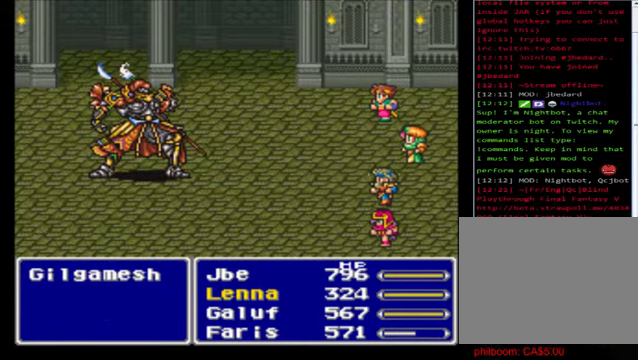
{"buttons": [], "left_stick": "center", "events": []}
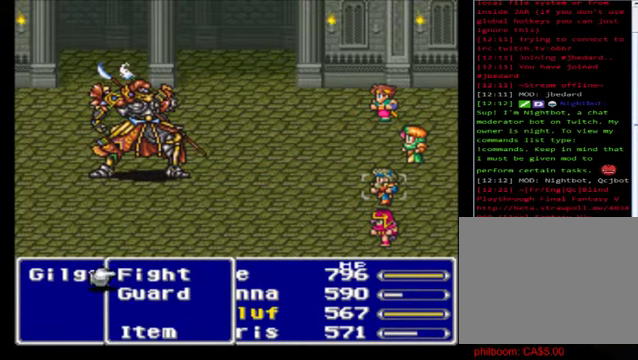
{"buttons": [], "left_stick": "center", "events": [[40, "A", "down"], [160, "A", "up"], [240, "A", "down"], [400, "A", "up"]]}
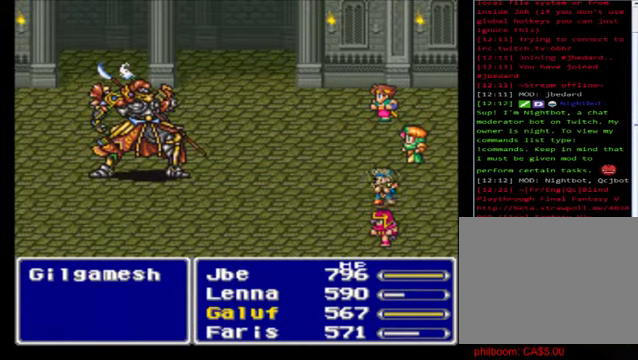
{"buttons": [], "left_stick": "center", "events": []}
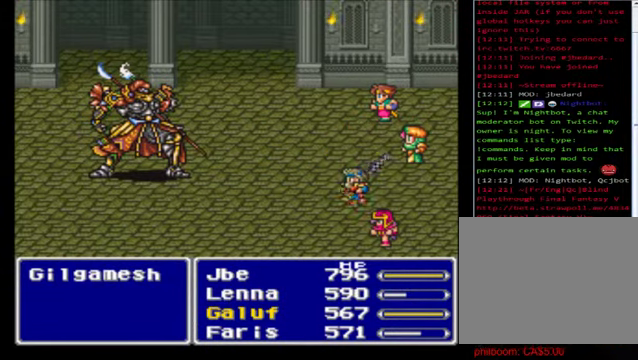
{"buttons": [], "left_stick": "center", "events": []}
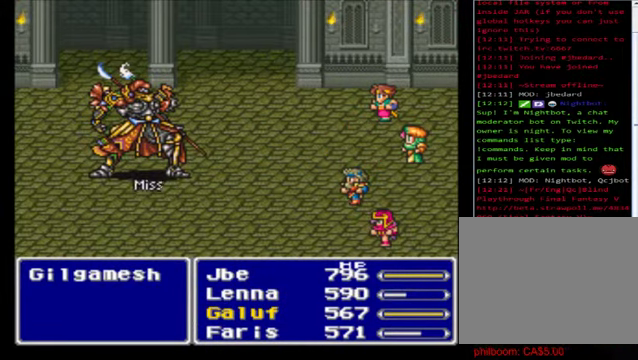
{"buttons": [], "left_stick": "center", "events": []}
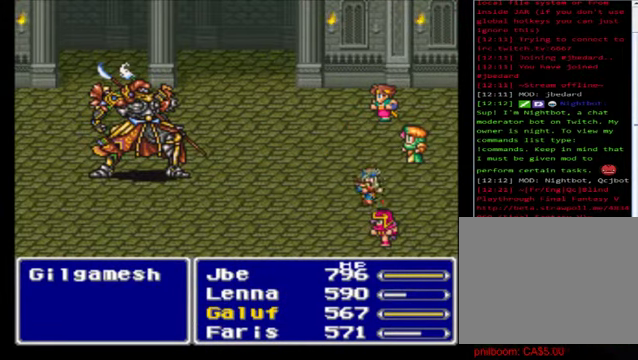
{"buttons": [], "left_stick": "down", "events": [[520, "left_stick", "down"]]}
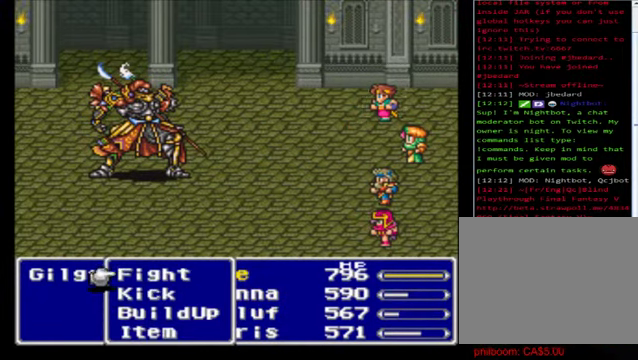
{"buttons": ["A"], "left_stick": "down", "events": [[280, "left_stick", "center"], [360, "left_stick", "down"], [480, "A", "down"]]}
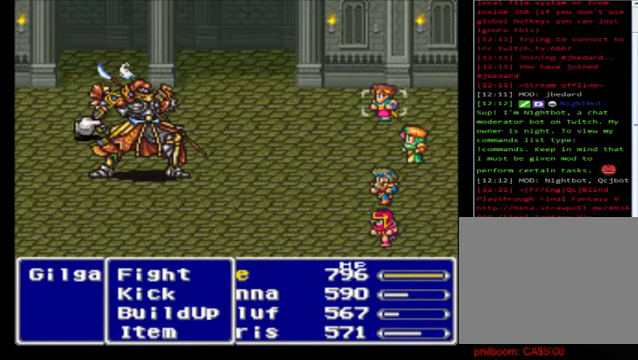
{"buttons": [], "left_stick": "center", "events": [[40, "A", "up"], [40, "left_stick", "center"], [200, "A", "down"], [400, "A", "up"], [440, "A", "down"], [520, "A", "up"]]}
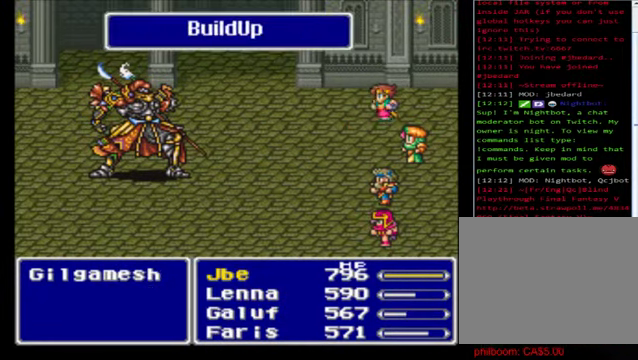
{"buttons": [], "left_stick": "center", "events": [[120, "A", "down"], [240, "A", "up"], [320, "A", "down"], [480, "A", "up"]]}
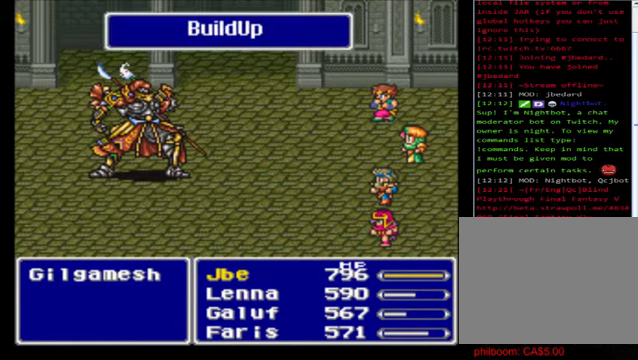
{"buttons": [], "left_stick": "center", "events": [[120, "A", "down"], [280, "A", "up"], [360, "A", "down"], [480, "A", "up"]]}
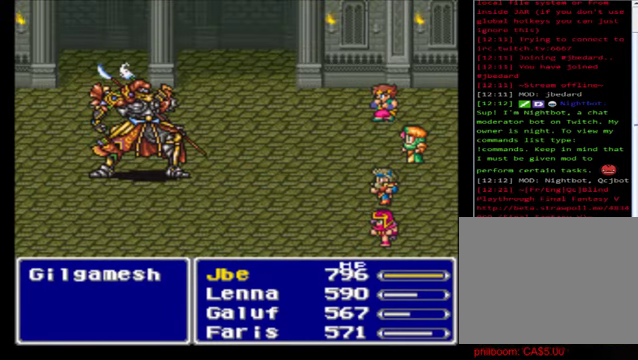
{"buttons": [], "left_stick": "center", "events": [[40, "A", "down"], [160, "A", "up"], [240, "A", "down"], [400, "A", "up"]]}
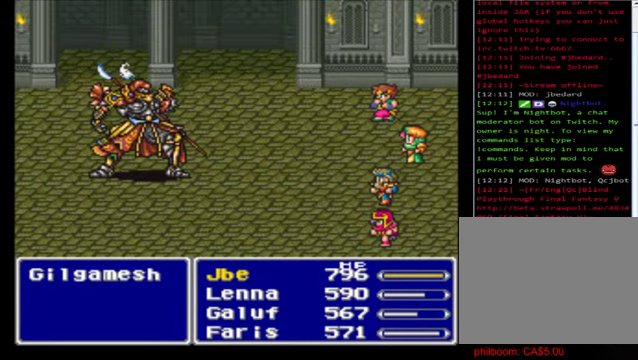
{"buttons": [], "left_stick": "center", "events": [[40, "A", "down"], [80, "A", "up"], [200, "A", "down"], [280, "A", "up"], [400, "A", "down"], [480, "A", "up"]]}
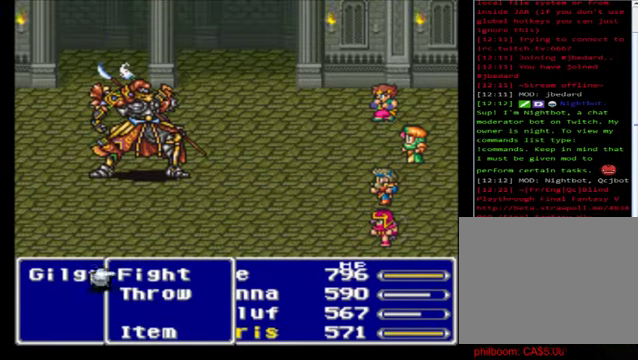
{"buttons": ["A"], "left_stick": "center", "events": [[80, "A", "down"], [160, "A", "up"], [240, "A", "down"], [400, "A", "up"], [480, "A", "down"]]}
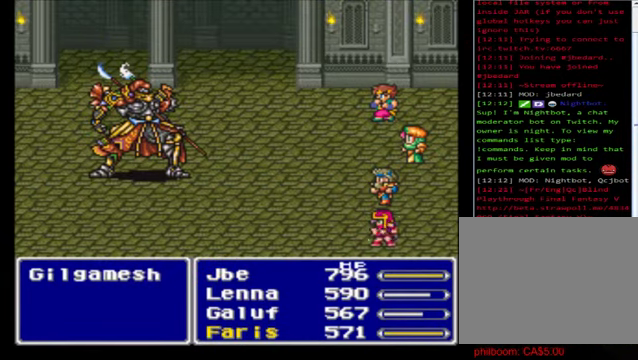
{"buttons": ["A"], "left_stick": "center", "events": [[120, "A", "up"], [280, "A", "down"], [360, "A", "up"], [480, "A", "down"]]}
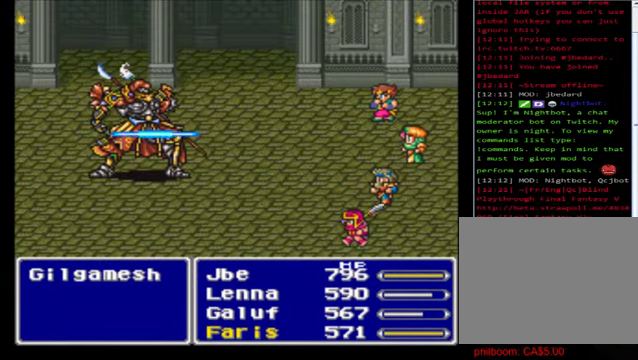
{"buttons": ["A"], "left_stick": "center", "events": [[120, "A", "up"], [200, "A", "down"], [320, "A", "up"], [400, "A", "down"]]}
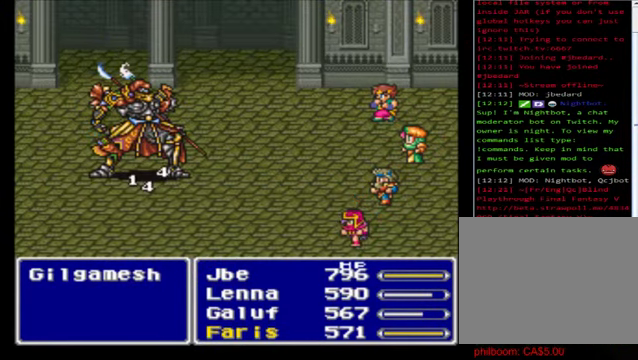
{"buttons": [], "left_stick": "center", "events": [[120, "A", "up"], [160, "A", "down"], [320, "A", "up"], [440, "A", "down"], [520, "A", "up"]]}
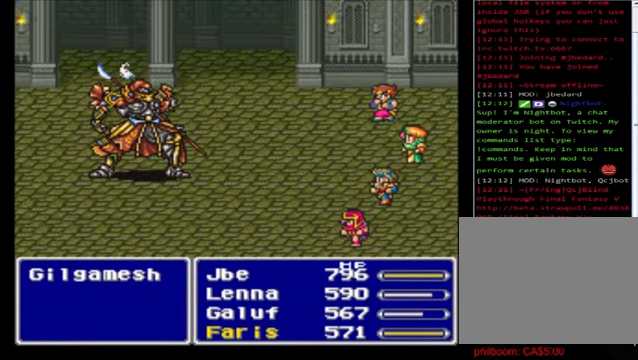
{"buttons": ["A"], "left_stick": "center", "events": [[120, "A", "down"], [280, "A", "up"], [360, "A", "down"]]}
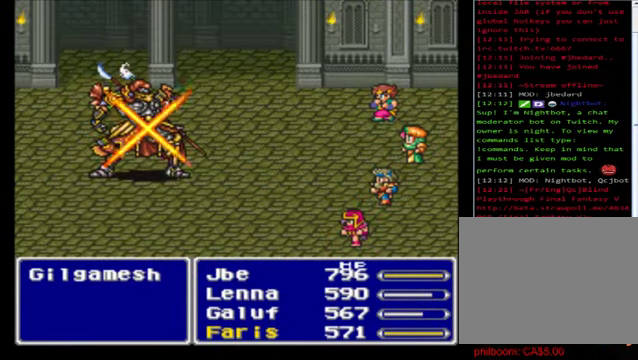
{"buttons": [], "left_stick": "center", "events": [[40, "A", "up"], [120, "A", "down"], [240, "A", "up"], [360, "A", "down"], [480, "A", "up"]]}
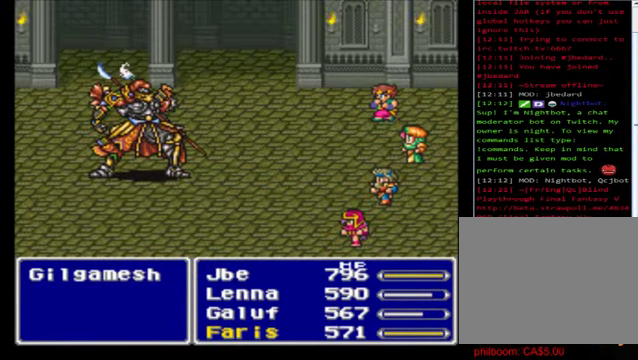
{"buttons": ["A"], "left_stick": "center", "events": [[80, "A", "down"], [200, "A", "up"], [280, "A", "down"], [360, "A", "up"], [480, "A", "down"]]}
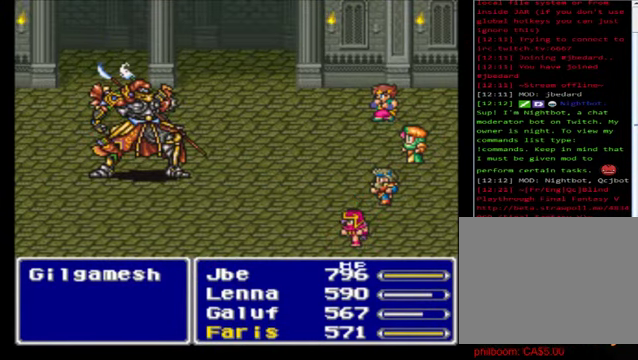
{"buttons": ["A"], "left_stick": "center", "events": [[120, "A", "up"], [200, "A", "down"], [360, "A", "up"], [440, "A", "down"]]}
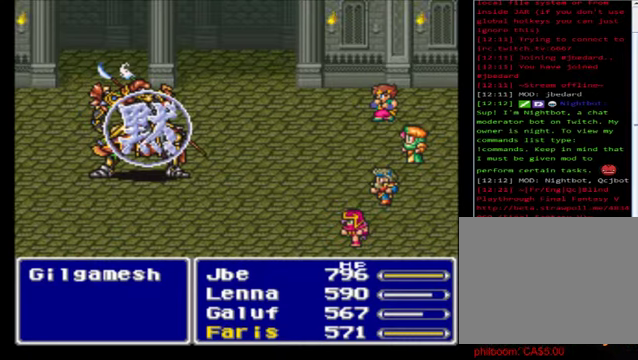
{"buttons": ["A"], "left_stick": "center", "events": [[120, "A", "up"], [200, "A", "down"], [360, "A", "up"], [400, "A", "down"]]}
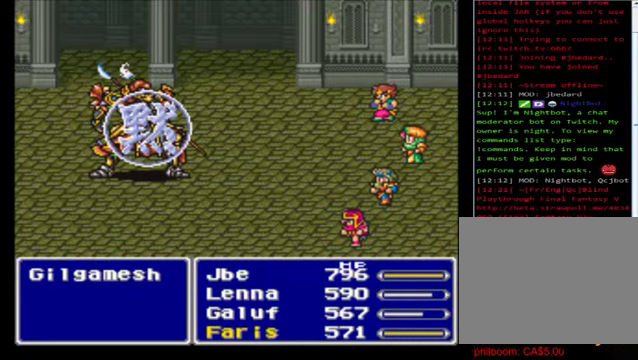
{"buttons": [], "left_stick": "center", "events": [[120, "A", "up"], [240, "A", "down"], [360, "A", "up"], [480, "A", "down"], [520, "A", "up"]]}